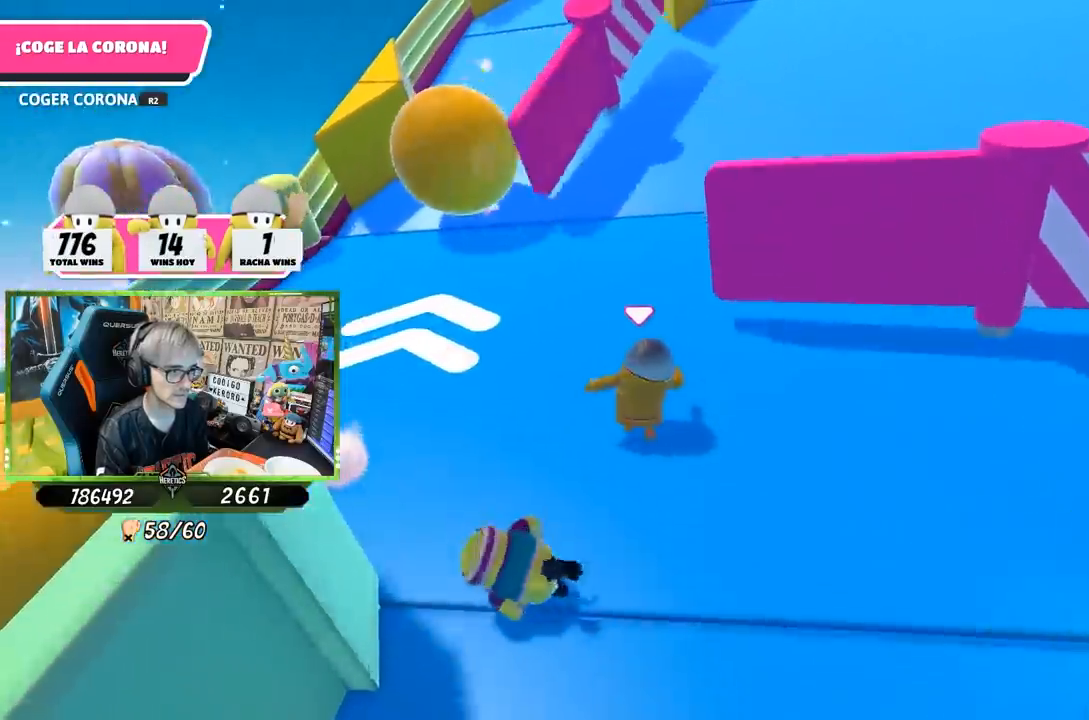
Gameplay with a controller (PlayStation layout); each line is a JSON object with the inputs held at the frame after it. "events" lists button and stick changes between this image and that frame as [ms after this image, input, new state], when the widget could be followed in between.
{"buttons": [], "left_stick": "up", "right_stick": "up", "events": [[83, "right_stick", "right"], [133, "right_stick", "up-right"], [317, "right_stick", "up"]]}
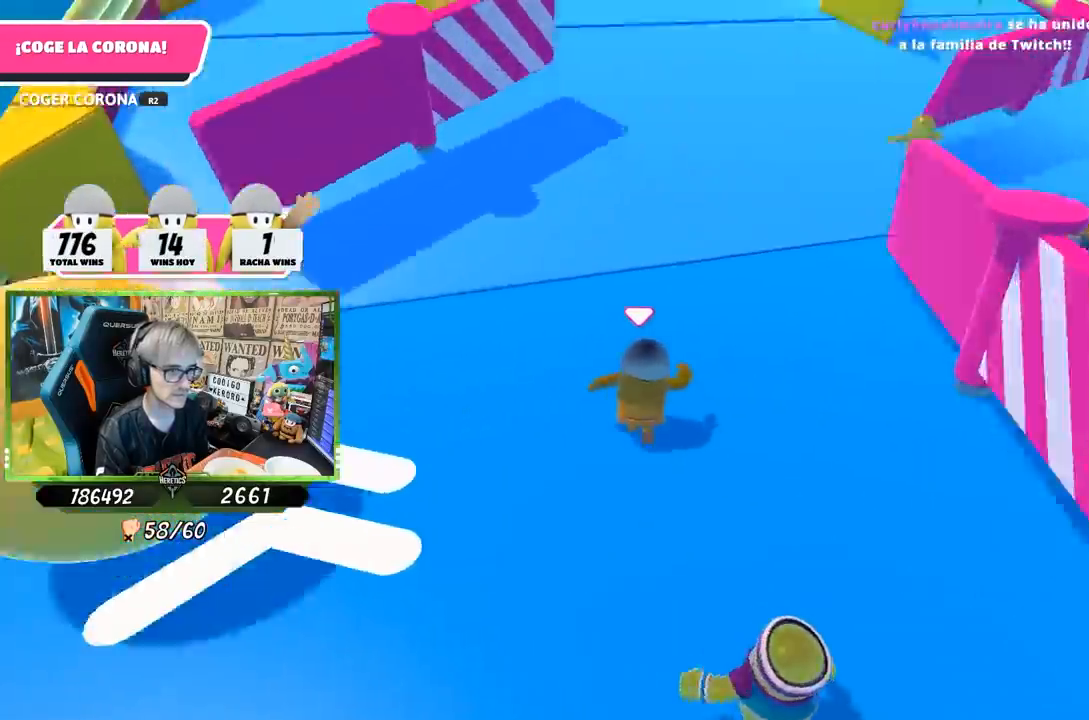
{"buttons": [], "left_stick": "up", "right_stick": "up", "events": [[217, "right_stick", "center"], [450, "right_stick", "up"]]}
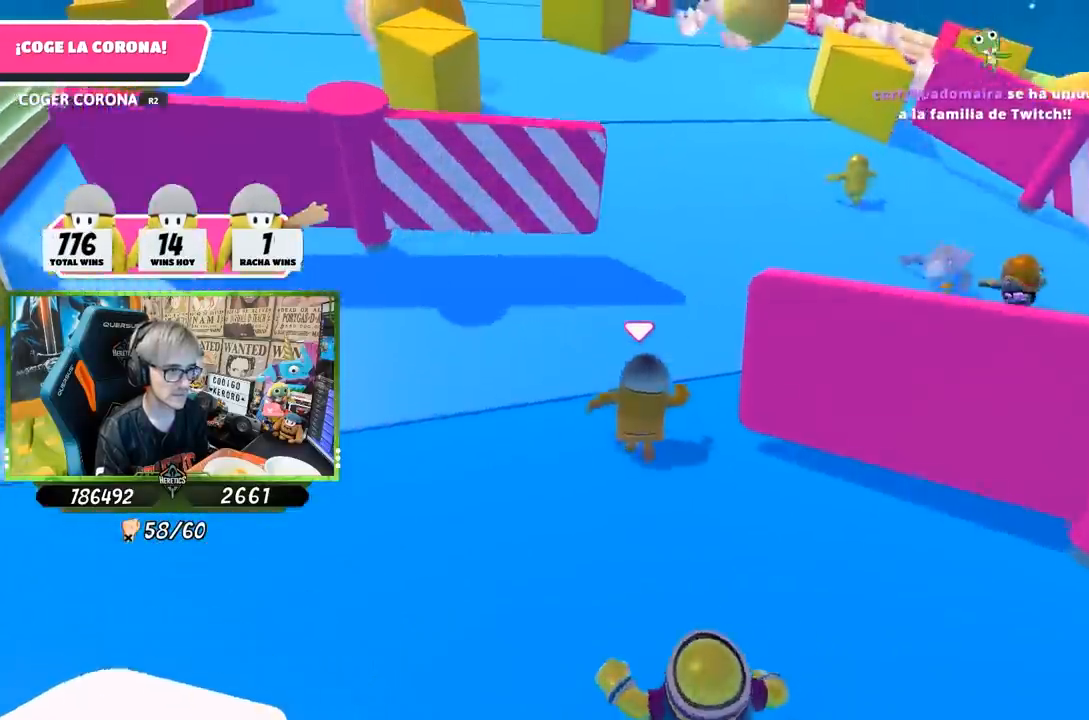
{"buttons": [], "left_stick": "up", "right_stick": "up-left", "events": [[267, "right_stick", "center"], [417, "right_stick", "up-left"]]}
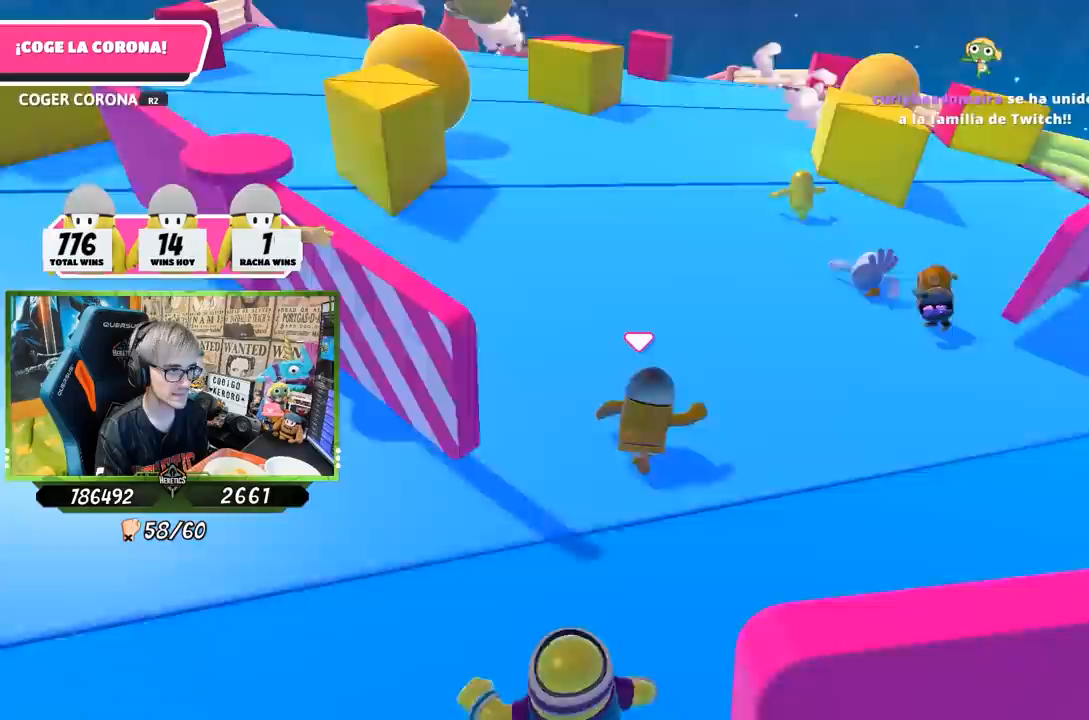
{"buttons": [], "left_stick": "up", "right_stick": "center", "events": [[267, "right_stick", "center"]]}
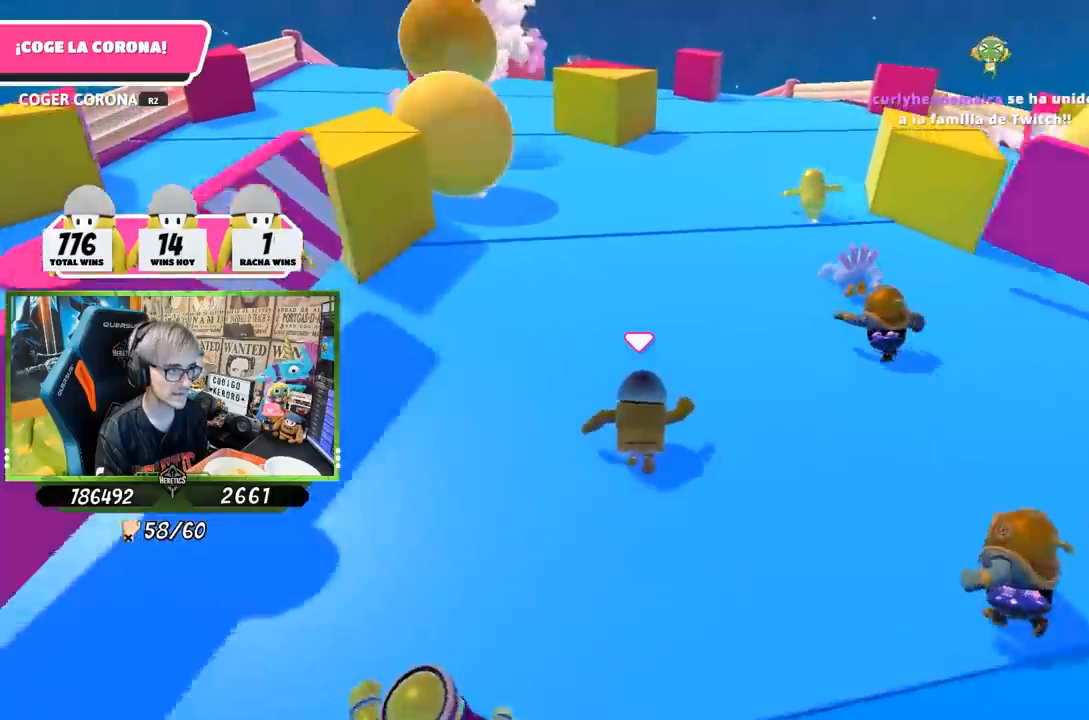
{"buttons": [], "left_stick": "up-right", "right_stick": "down-left", "events": [[417, "left_stick", "up-right"], [450, "right_stick", "down"], [500, "right_stick", "down-left"]]}
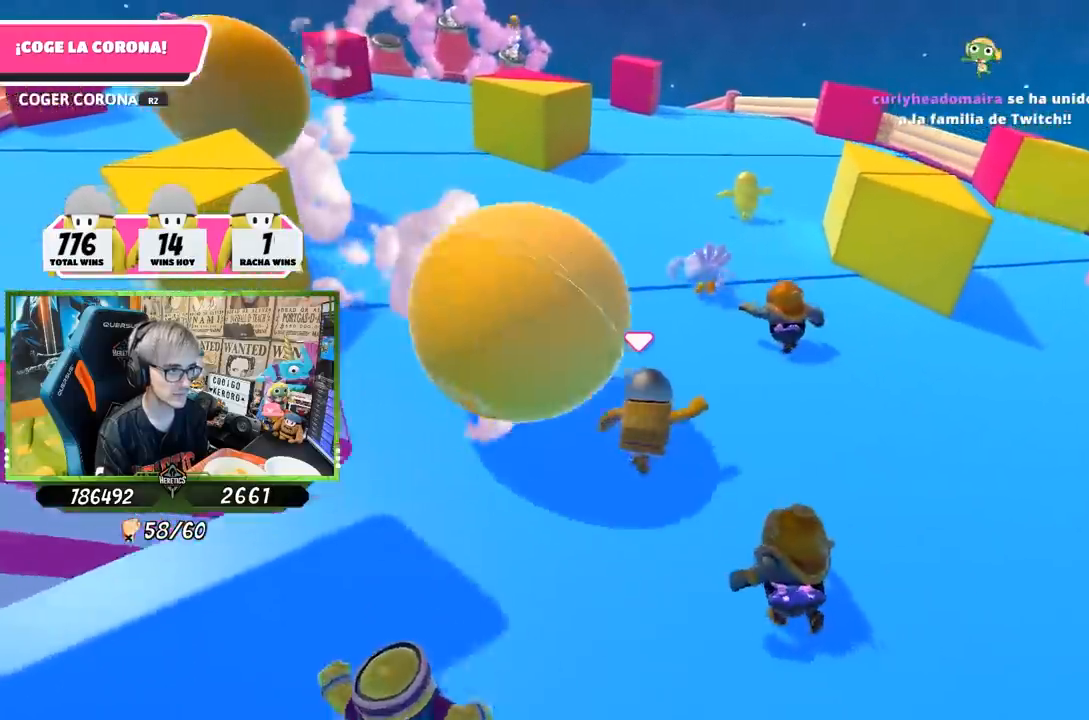
{"buttons": [], "left_stick": "up-left", "right_stick": "up", "events": [[100, "left_stick", "up"], [300, "left_stick", "up-left"], [317, "right_stick", "up-left"], [483, "right_stick", "up"]]}
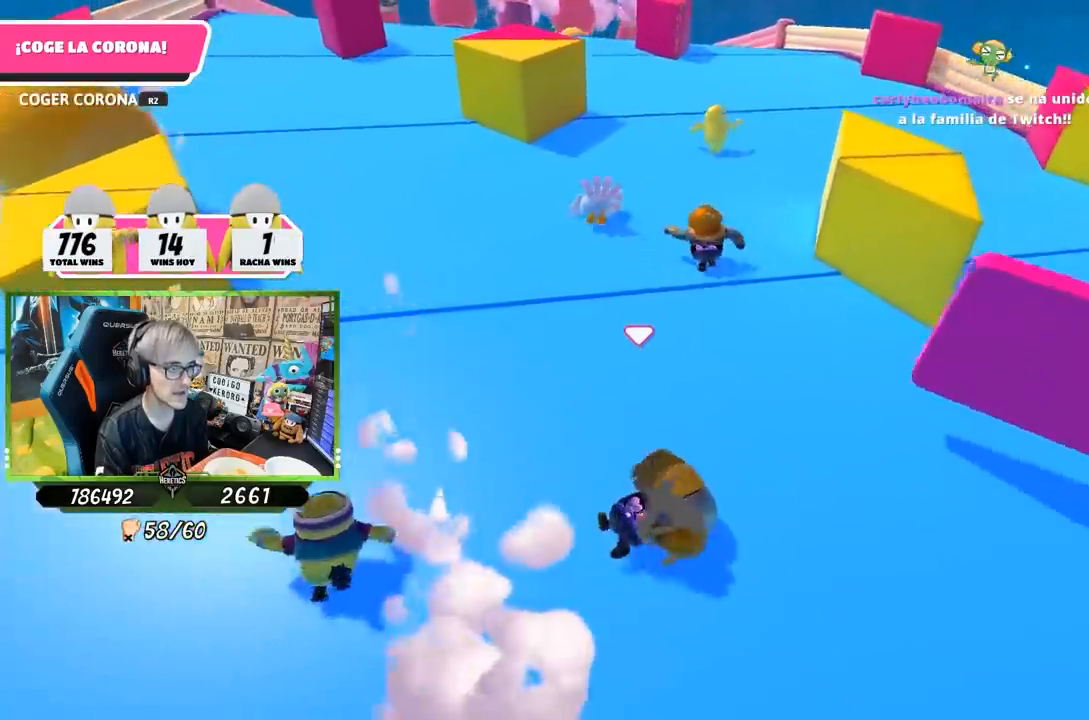
{"buttons": [], "left_stick": "up-left", "right_stick": "up", "events": [[183, "right_stick", "center"], [483, "right_stick", "up"]]}
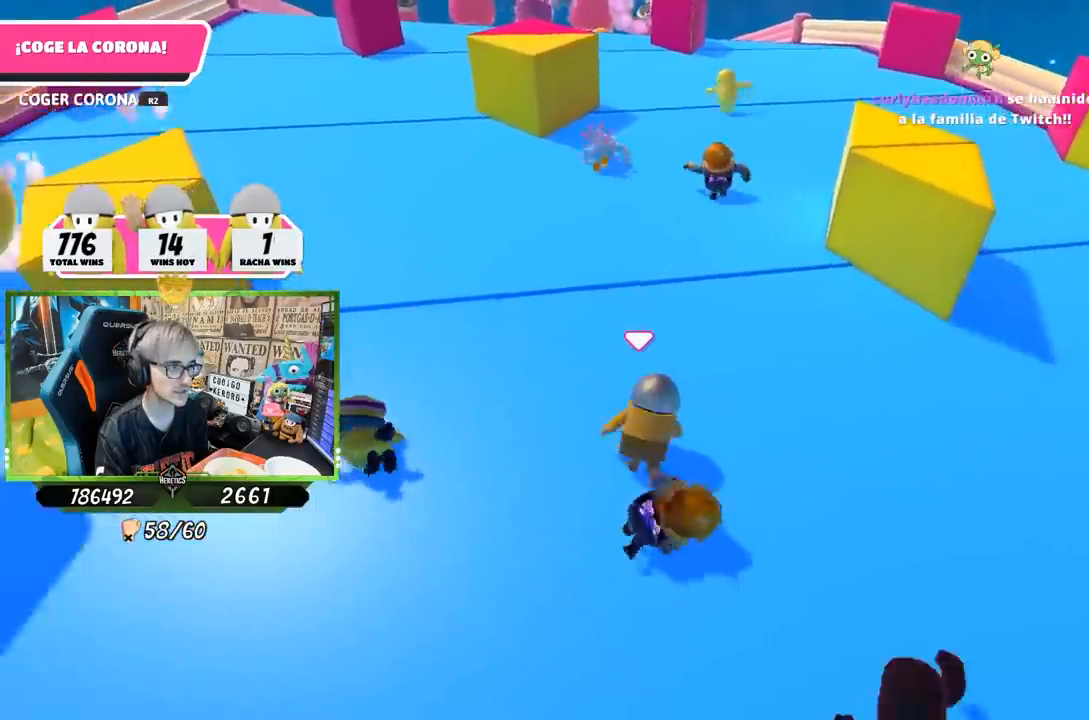
{"buttons": [], "left_stick": "up", "right_stick": "center", "events": [[50, "left_stick", "up"], [117, "right_stick", "center"], [283, "right_stick", "up"], [450, "right_stick", "center"]]}
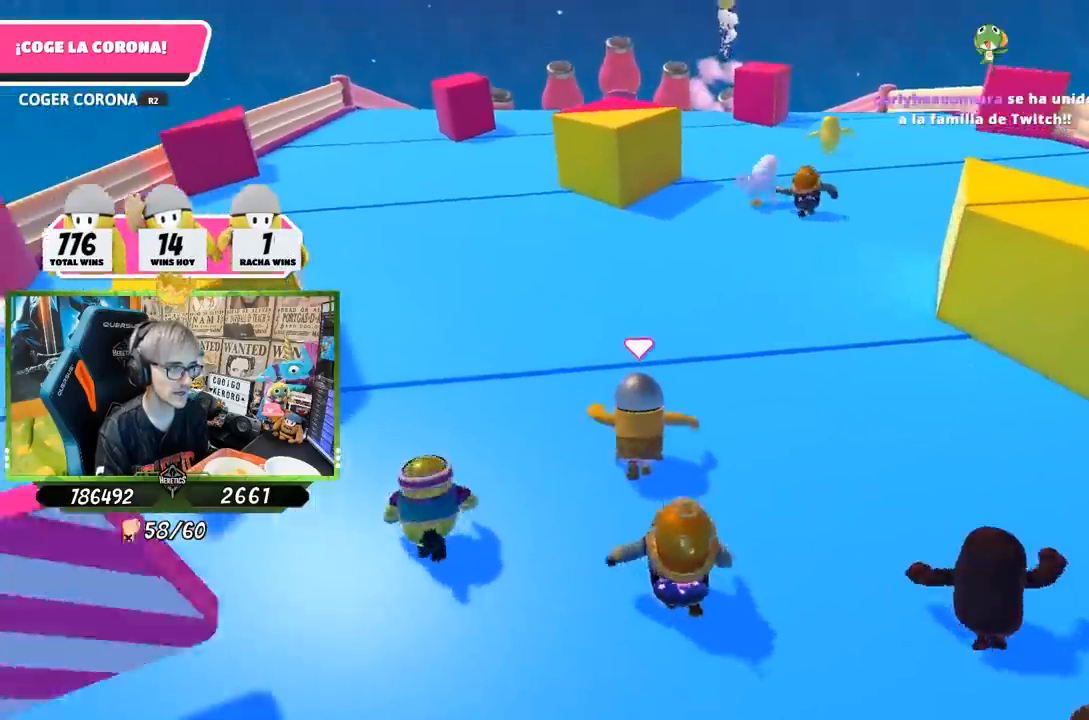
{"buttons": [], "left_stick": "up", "right_stick": "center", "events": [[183, "right_stick", "up"], [417, "right_stick", "center"]]}
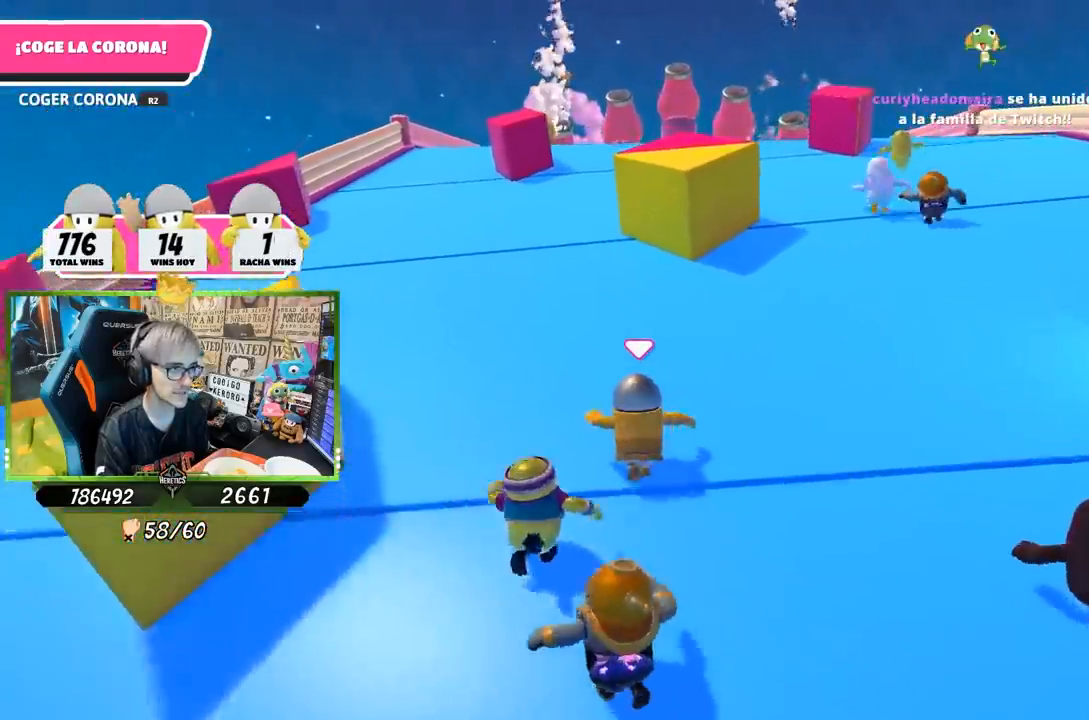
{"buttons": [], "left_stick": "up", "right_stick": "center", "events": [[217, "right_stick", "up"], [417, "right_stick", "center"]]}
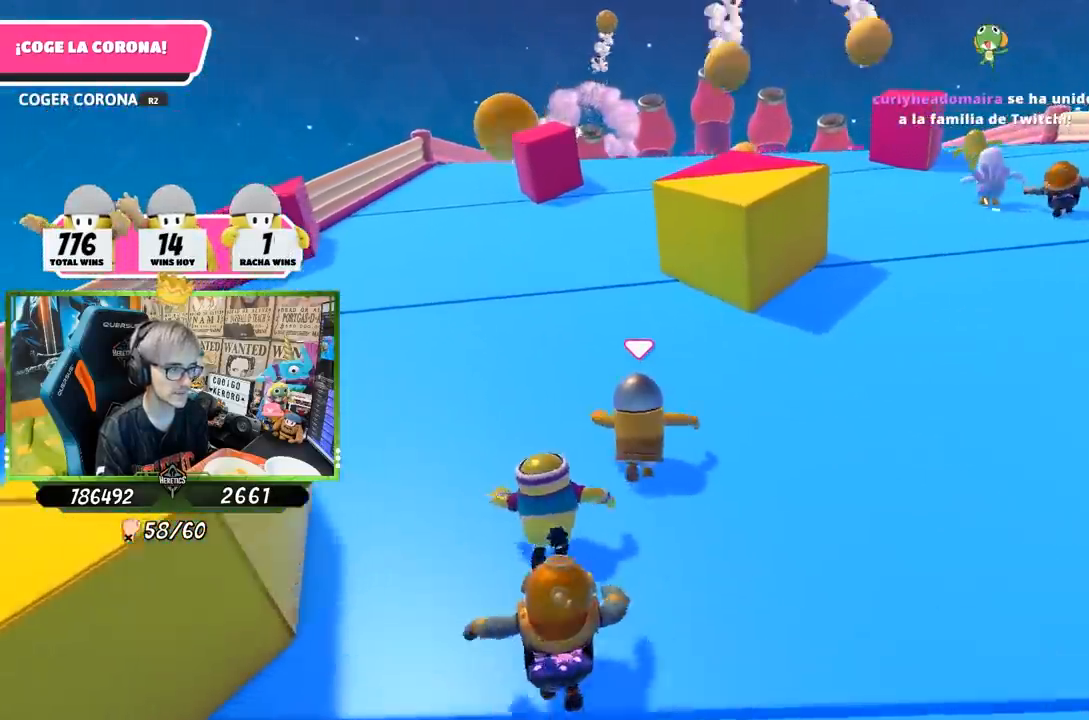
{"buttons": [], "left_stick": "up", "right_stick": "center", "events": [[117, "right_stick", "up-right"], [283, "right_stick", "center"]]}
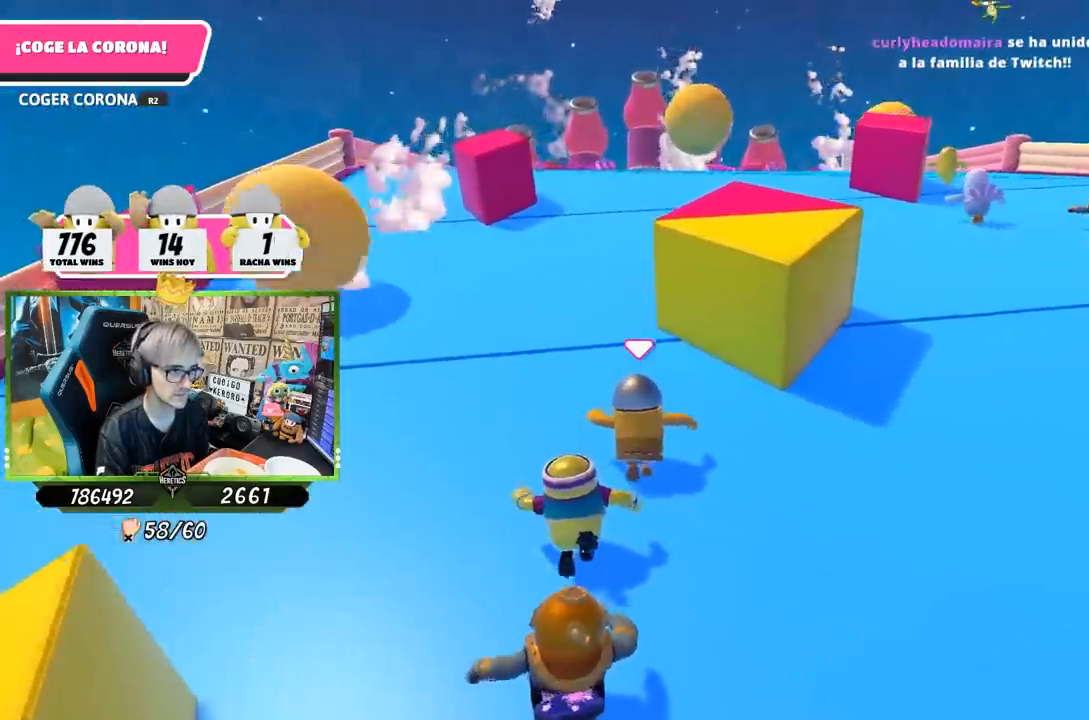
{"buttons": [], "left_stick": "up", "right_stick": "center", "events": []}
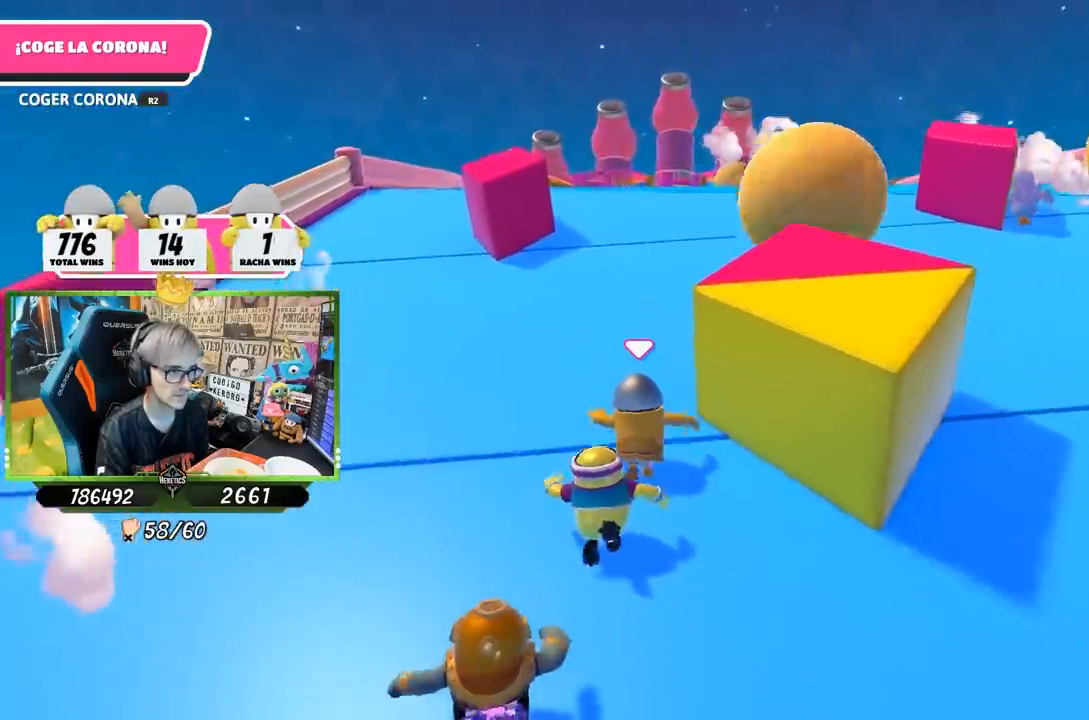
{"buttons": [], "left_stick": "up", "right_stick": "center", "events": []}
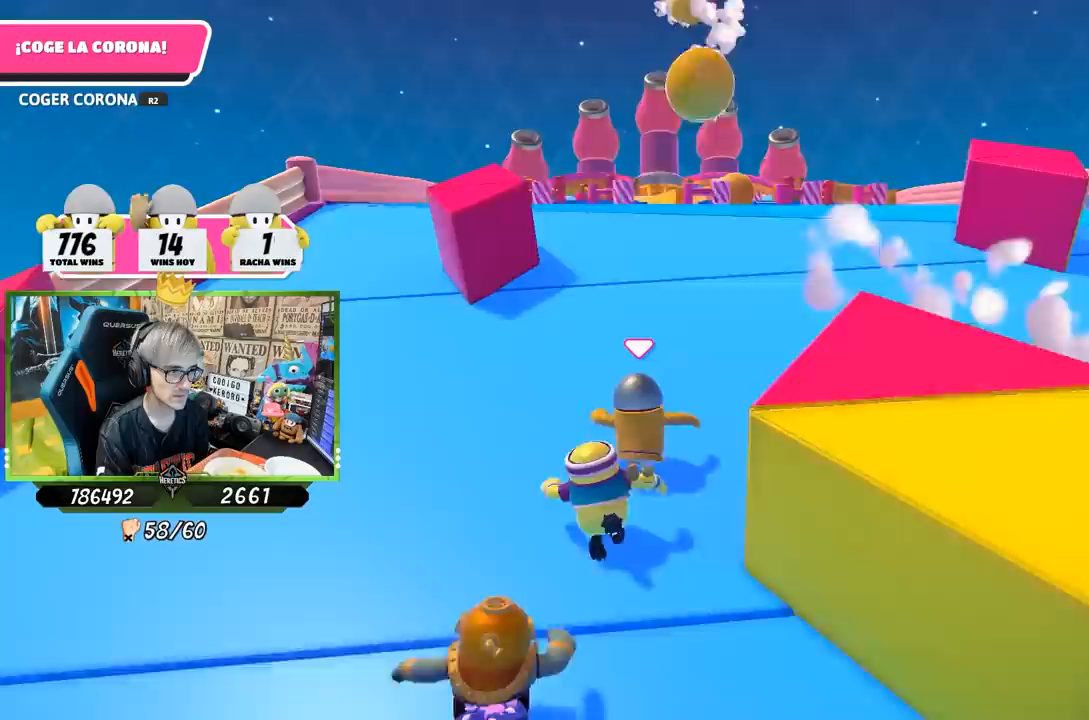
{"buttons": [], "left_stick": "up", "right_stick": "center", "events": [[250, "left_stick", "up-right"], [467, "left_stick", "up"]]}
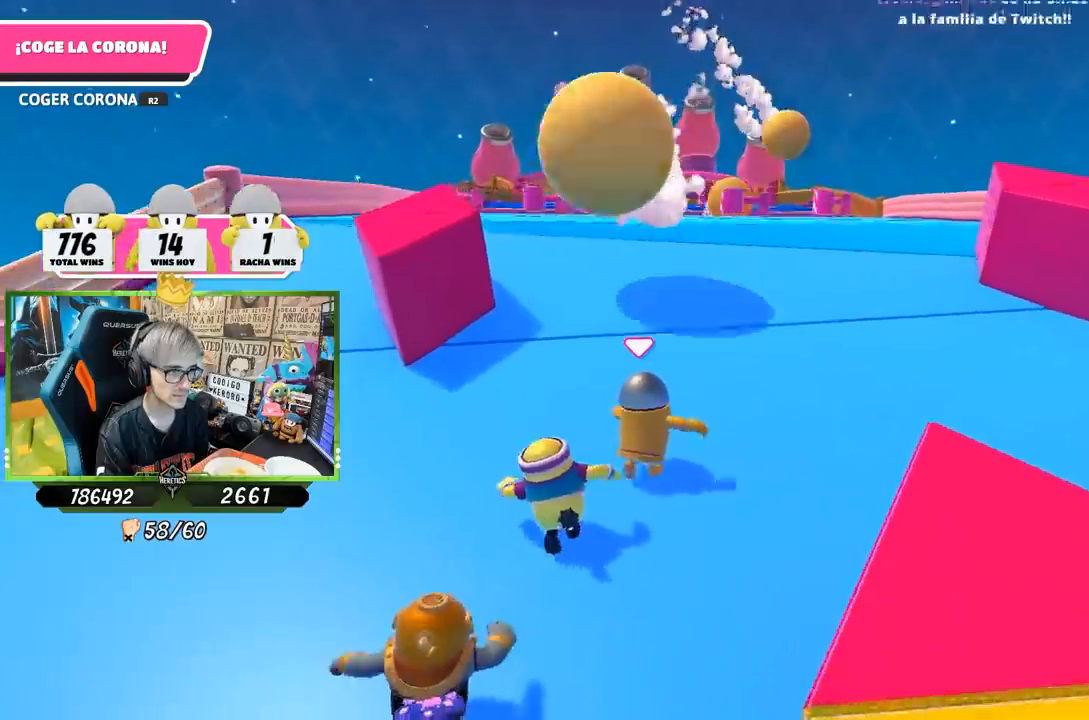
{"buttons": [], "left_stick": "up", "right_stick": "center", "events": []}
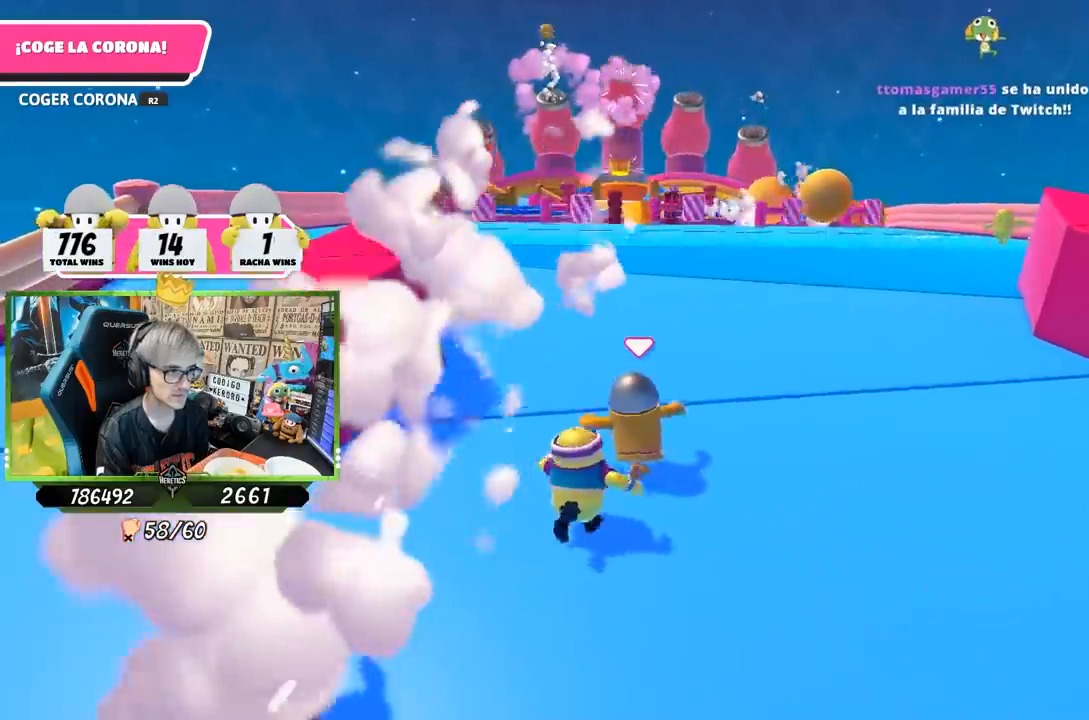
{"buttons": [], "left_stick": "up", "right_stick": "center", "events": []}
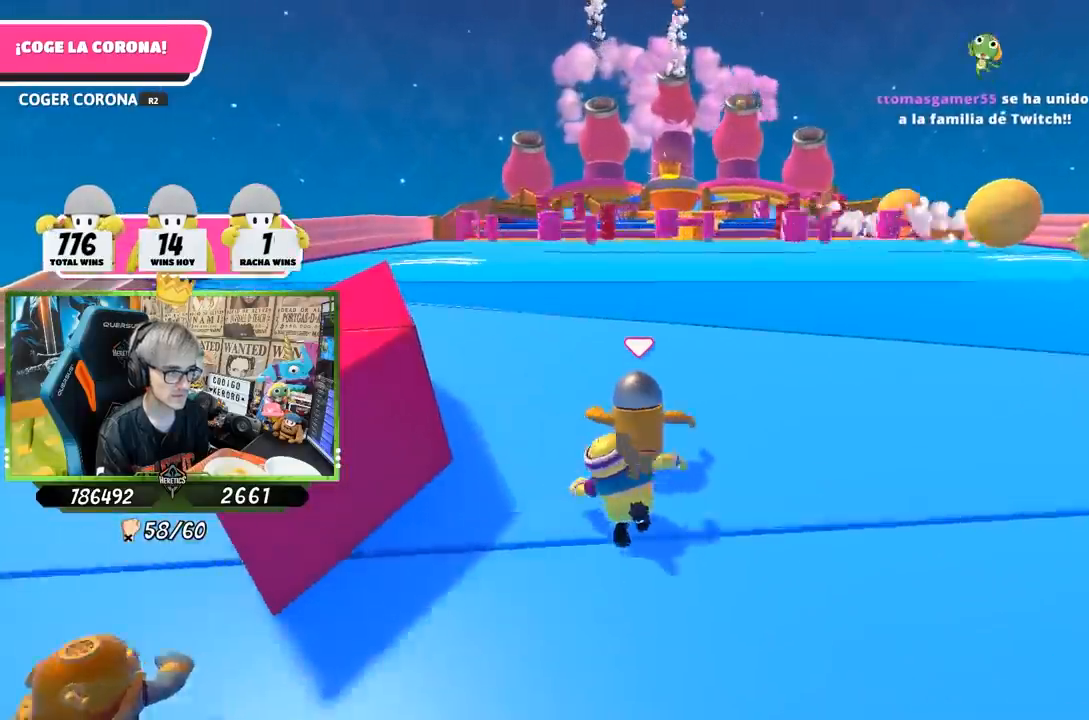
{"buttons": [], "left_stick": "up", "right_stick": "center", "events": []}
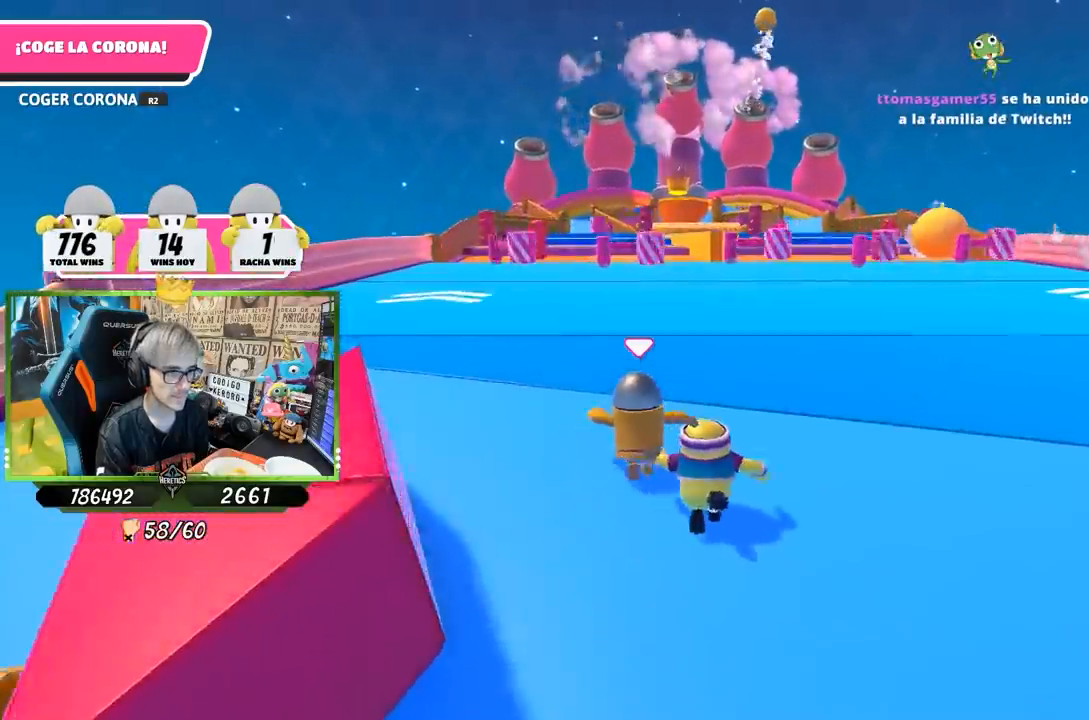
{"buttons": [], "left_stick": "up", "right_stick": "center", "events": [[250, "right_stick", "up-right"], [383, "right_stick", "center"]]}
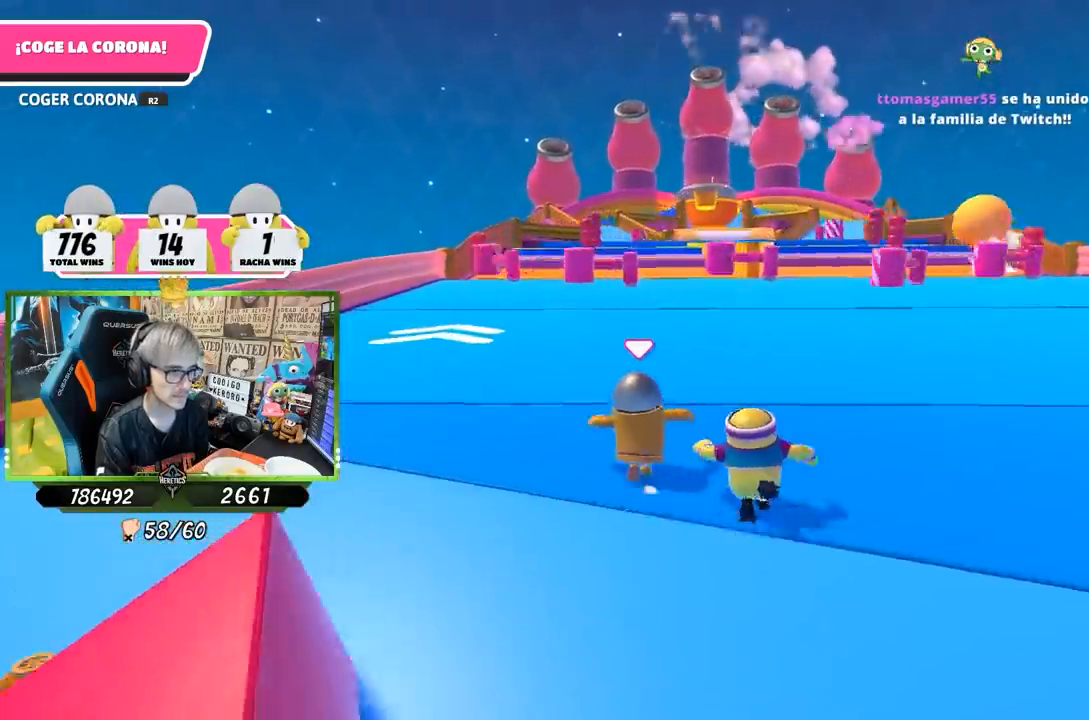
{"buttons": [], "left_stick": "up", "right_stick": "up", "events": [[50, "right_stick", "up-right"], [217, "right_stick", "center"], [417, "right_stick", "up"]]}
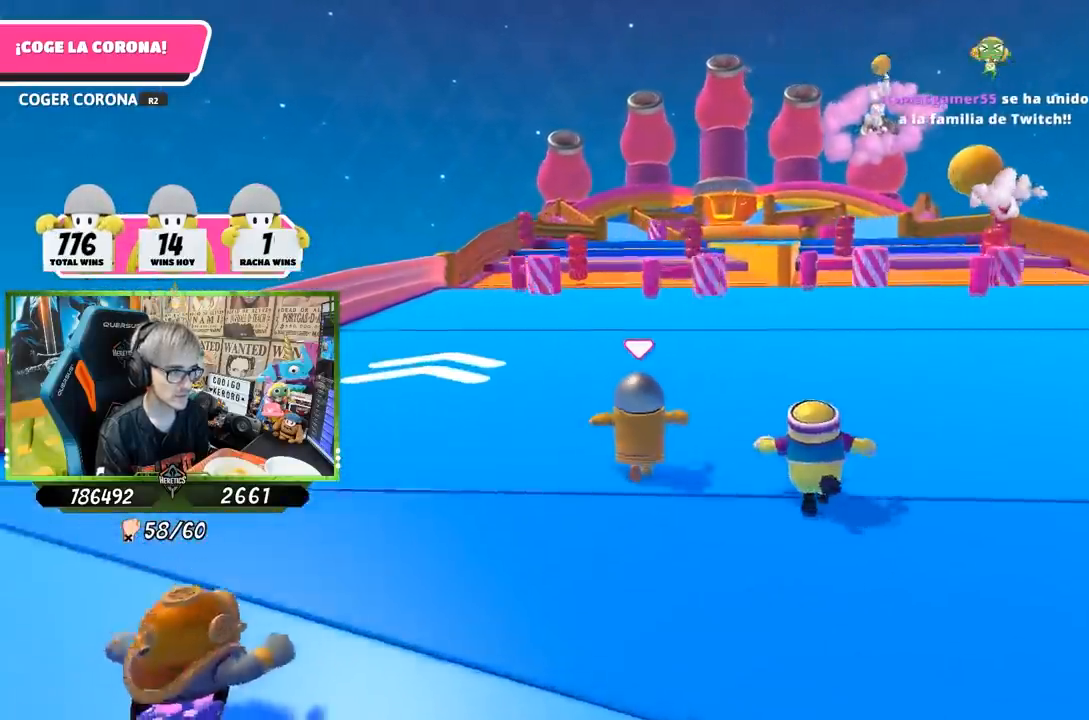
{"buttons": [], "left_stick": "up", "right_stick": "center", "events": [[50, "right_stick", "center"]]}
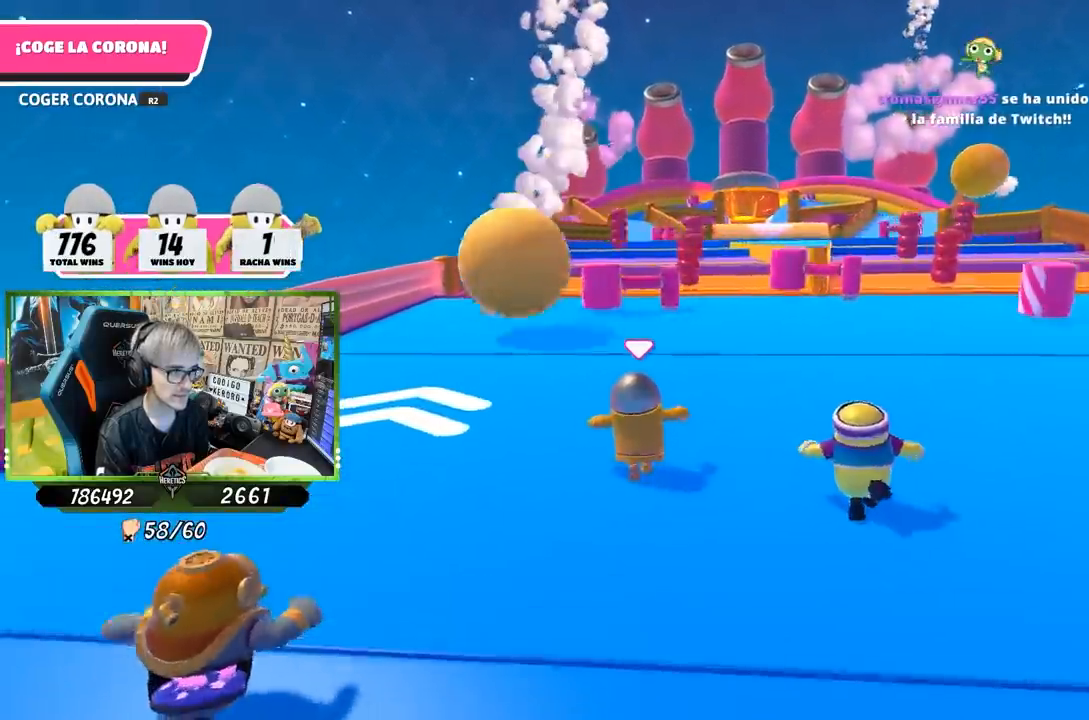
{"buttons": [], "left_stick": "up", "right_stick": "down-right", "events": [[417, "right_stick", "down-right"]]}
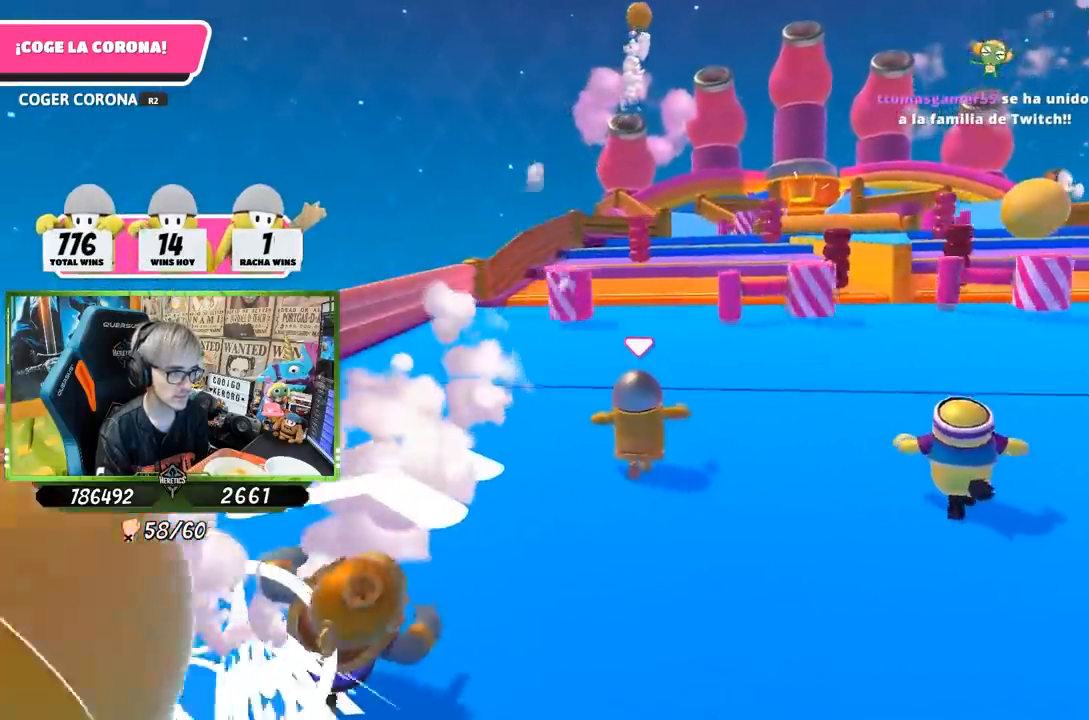
{"buttons": [], "left_stick": "up", "right_stick": "center", "events": [[233, "right_stick", "center"]]}